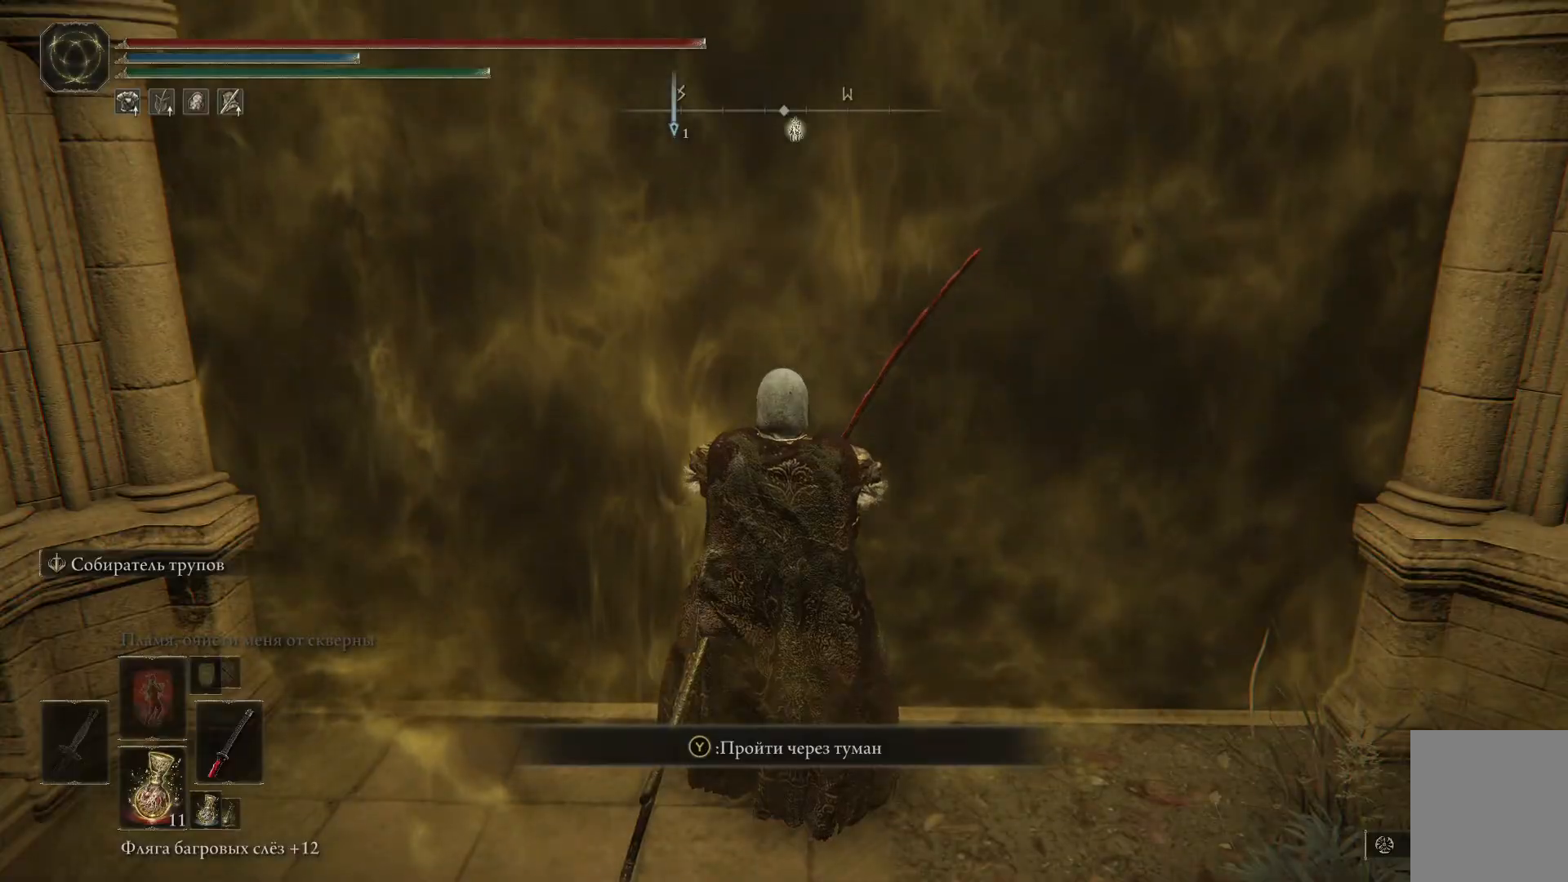
Gameplay with a controller (Xbox layout); each line is a JSON object with the inputs held at the frame after it. "events" lists button and stick changes between this image and that frame as [ms after this image, input, new state], when the widget could be followed in between.
{"buttons": [], "left_stick": "up", "right_stick": "center", "events": []}
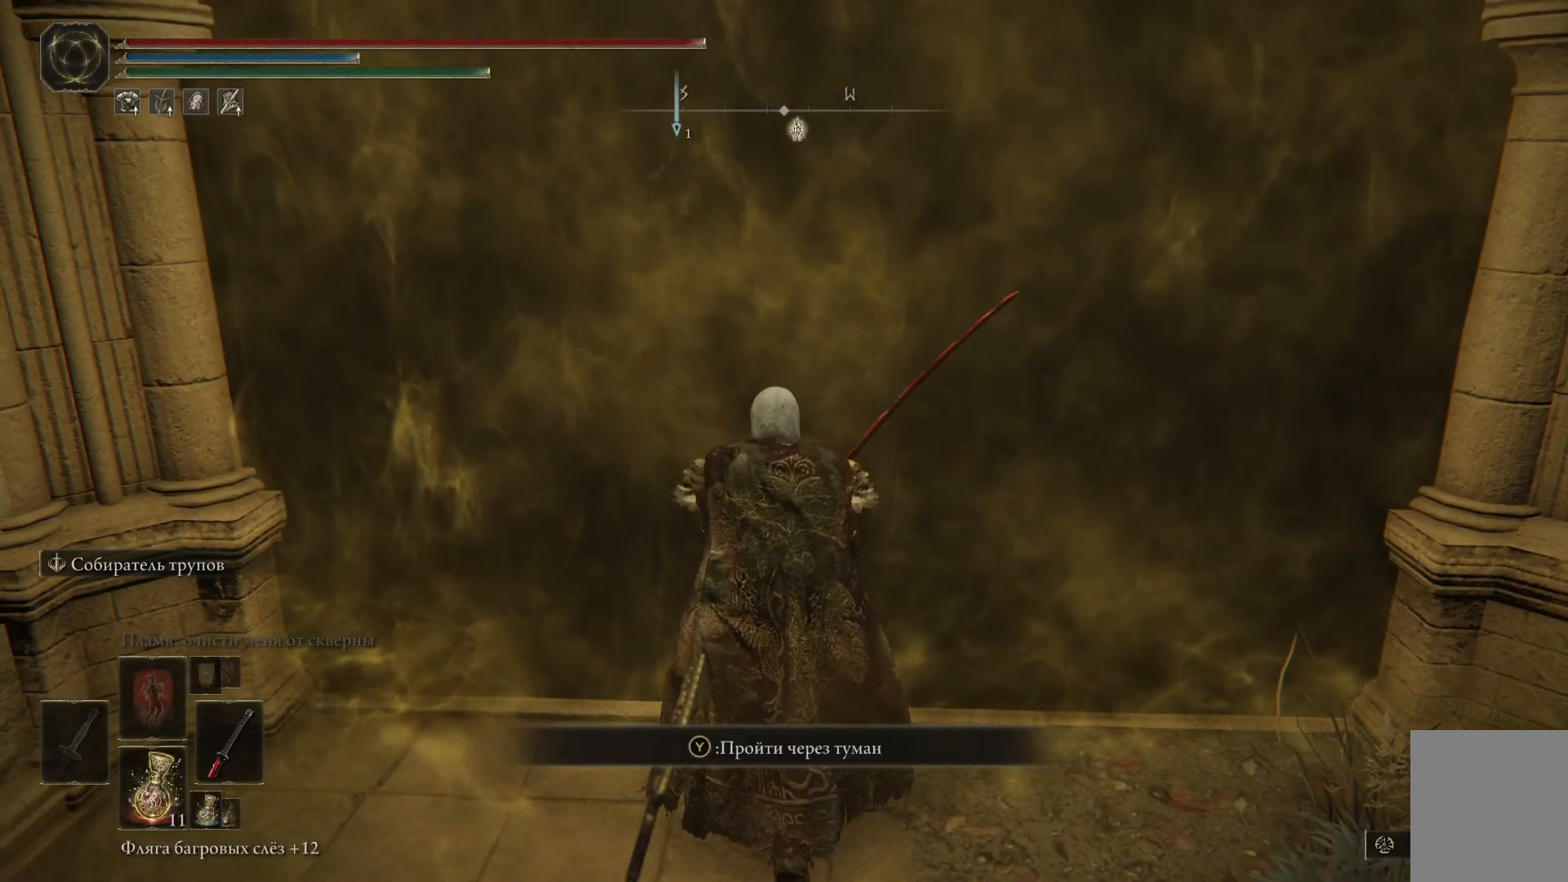
{"buttons": [], "left_stick": "center", "right_stick": "center", "events": [[151, "Y", "down"], [284, "Y", "up"], [468, "left_stick", "center"]]}
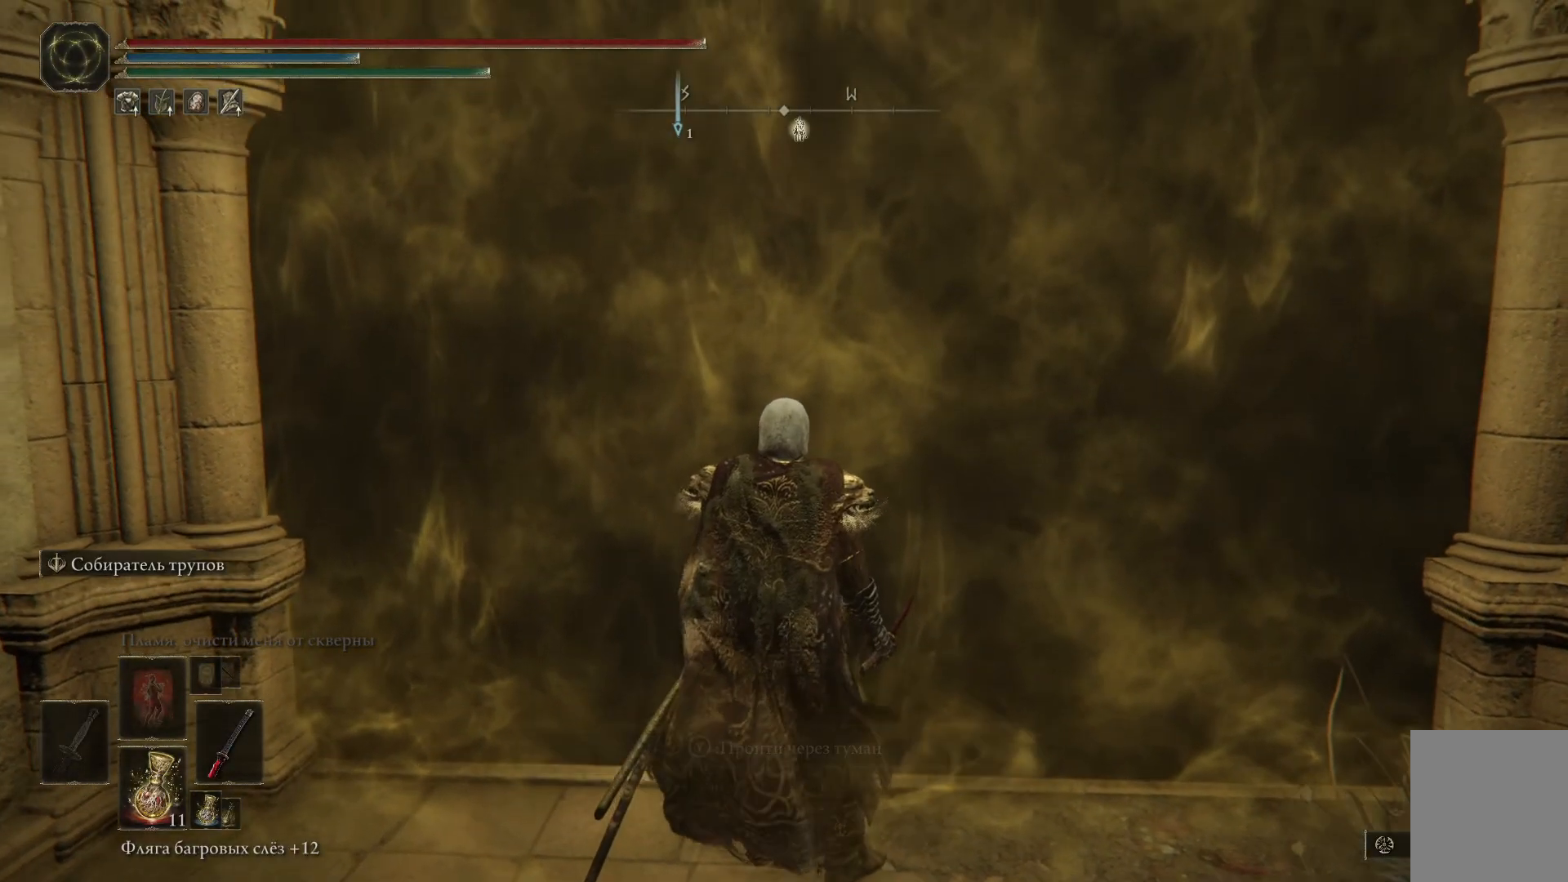
{"buttons": [], "left_stick": "center", "right_stick": "center", "events": []}
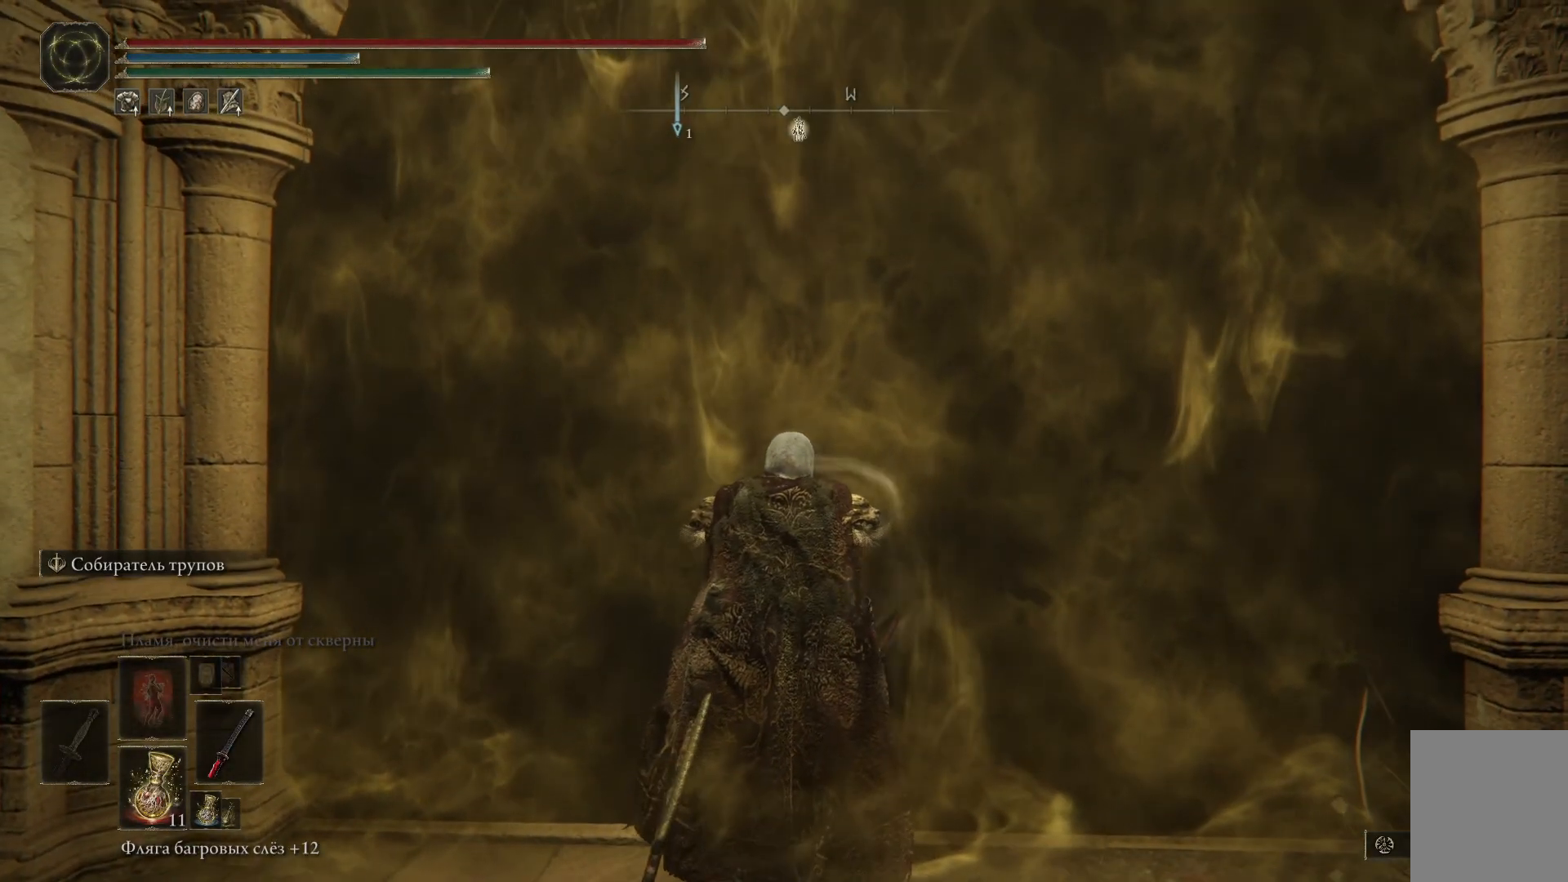
{"buttons": [], "left_stick": "center", "right_stick": "center", "events": []}
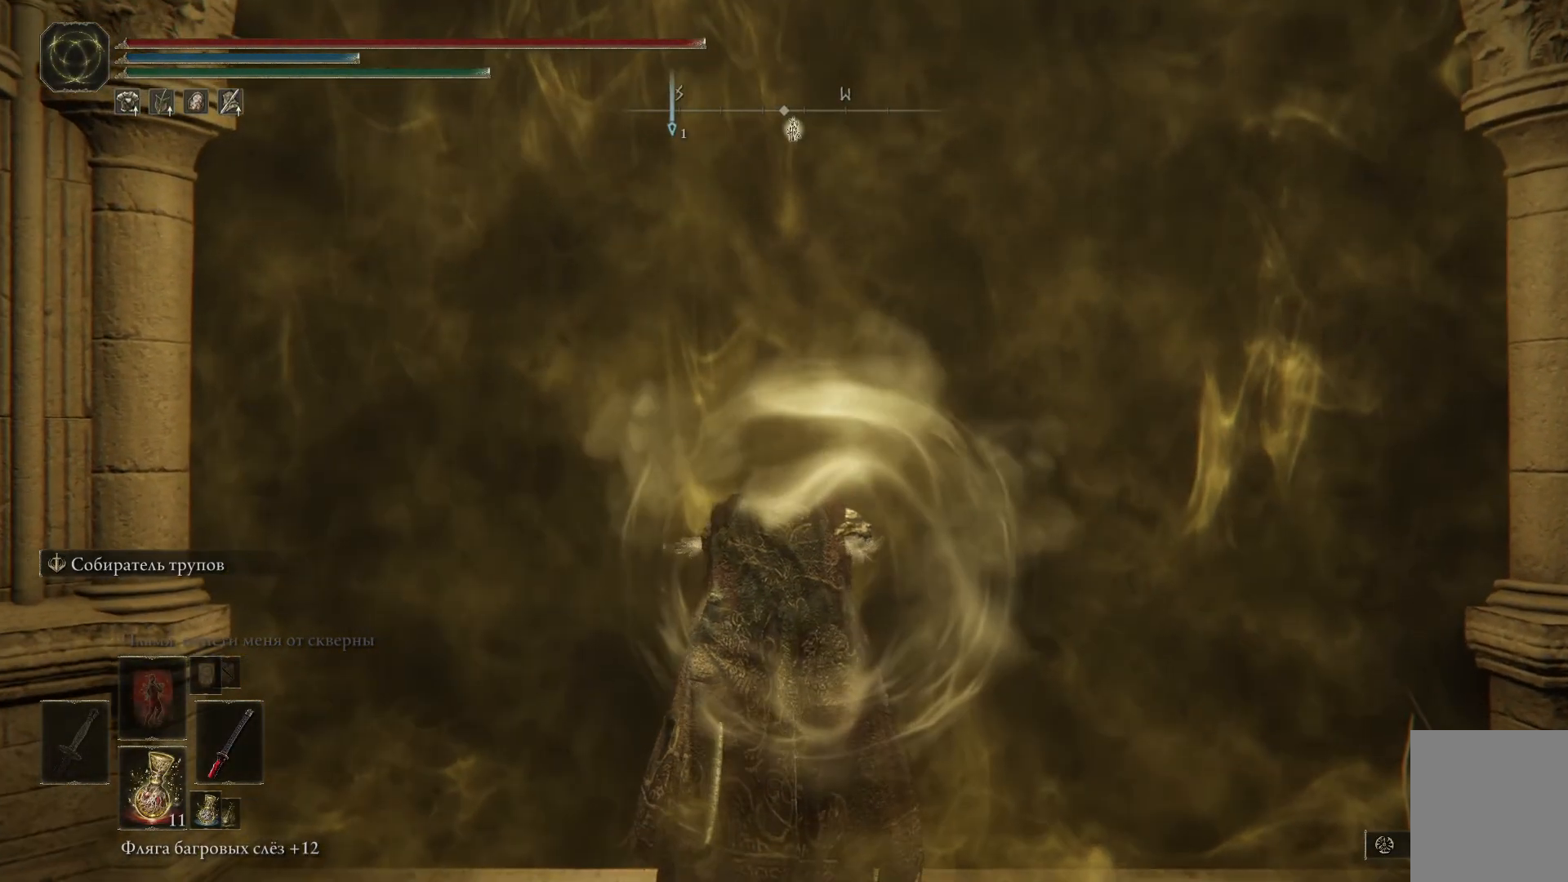
{"buttons": [], "left_stick": "up", "right_stick": "down", "events": [[100, "left_stick", "up"], [500, "right_stick", "down"]]}
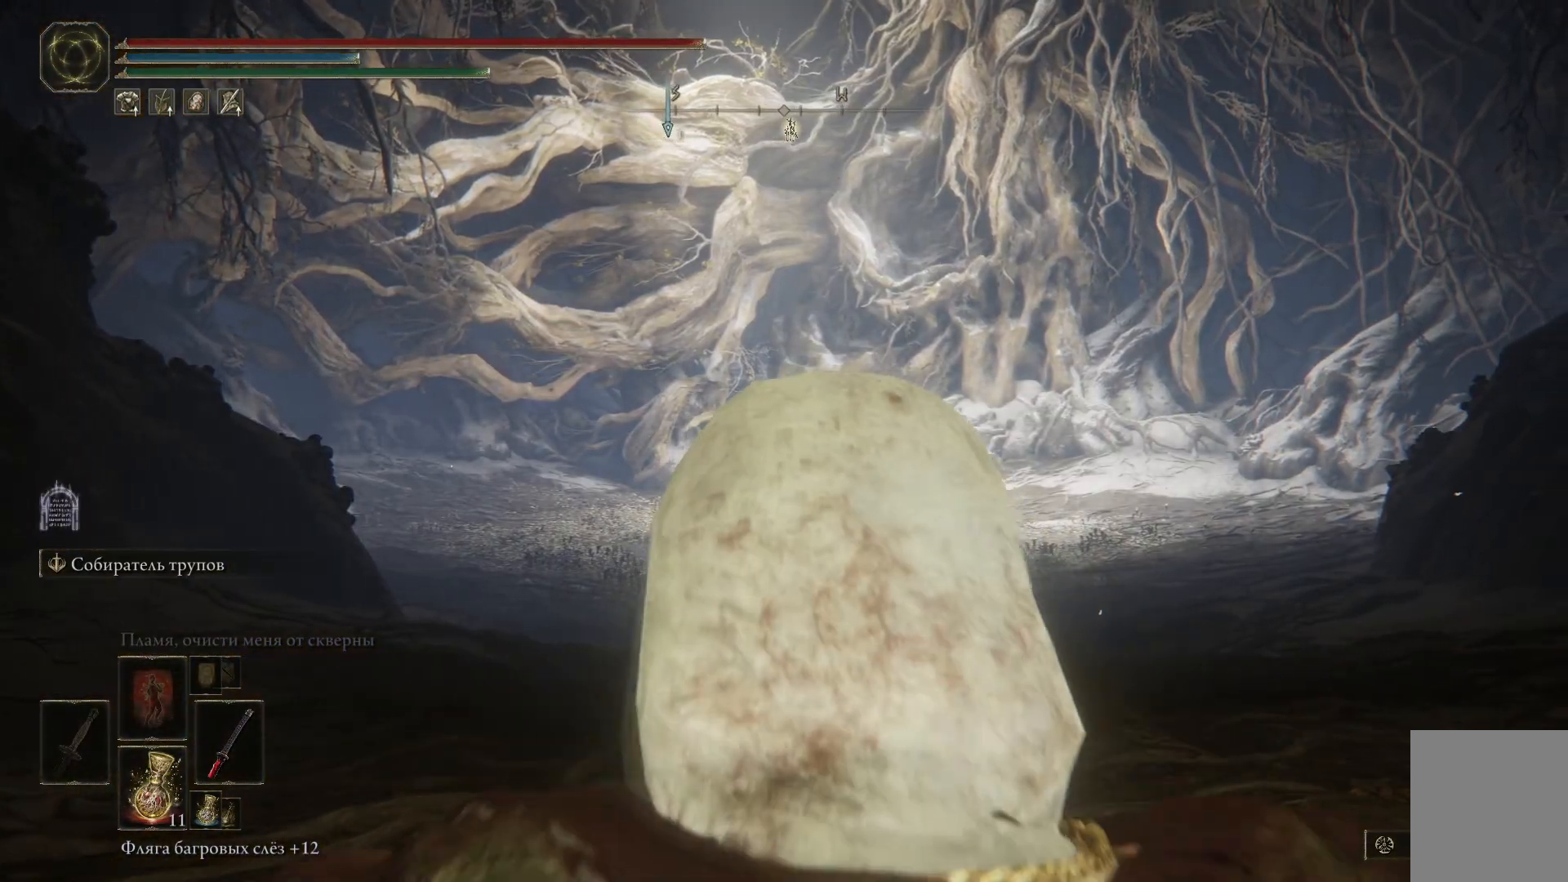
{"buttons": [], "left_stick": "up", "right_stick": "center", "events": [[217, "right_stick", "center"]]}
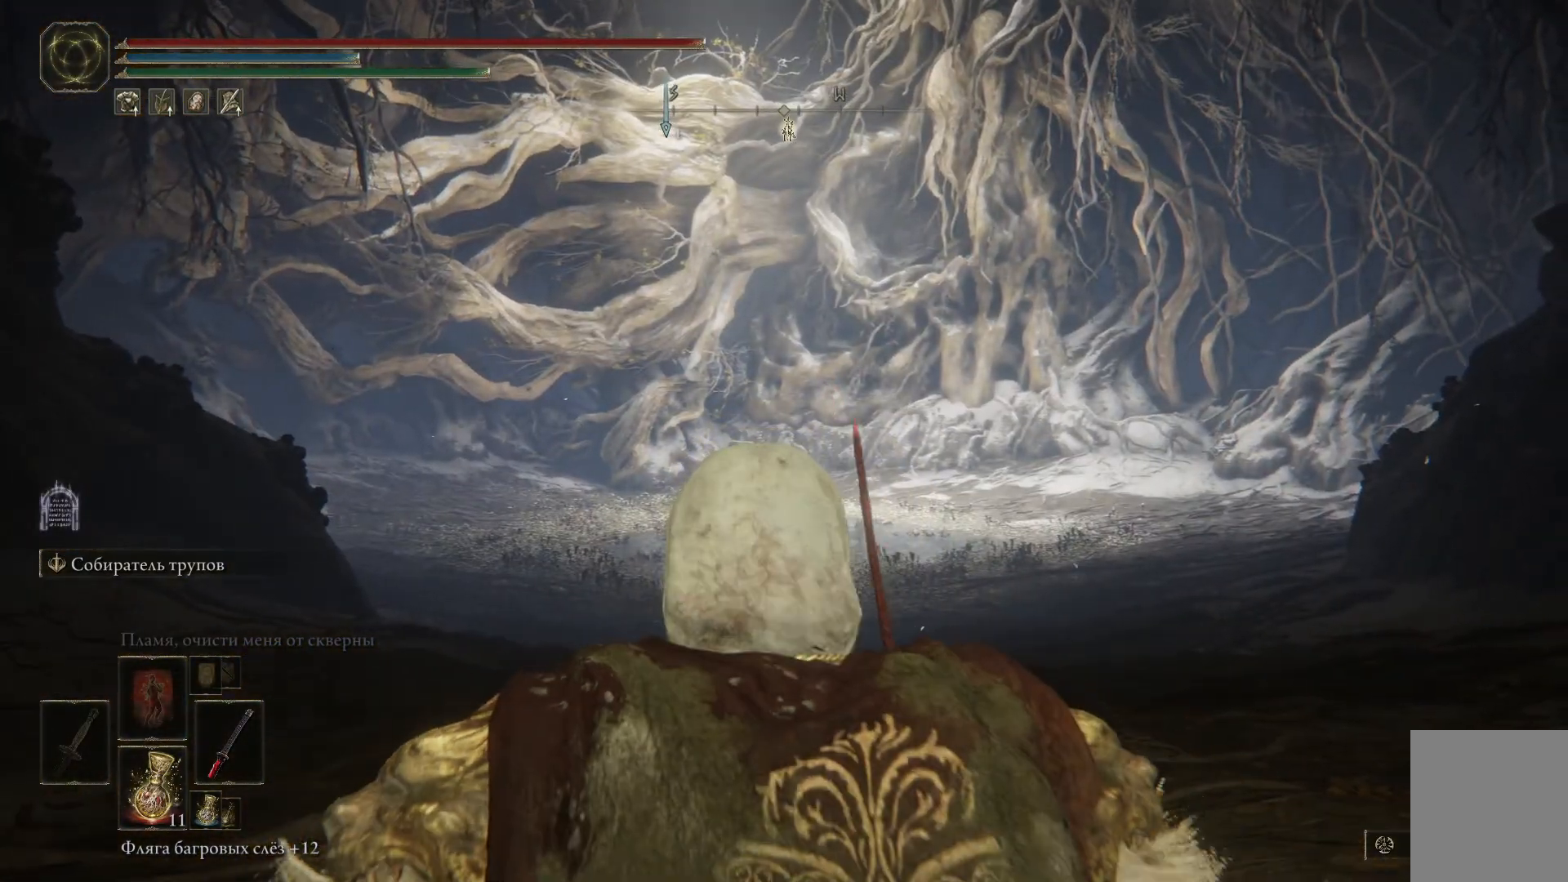
{"buttons": [], "left_stick": "up", "right_stick": "center", "events": [[67, "right_stick", "down"], [267, "right_stick", "center"]]}
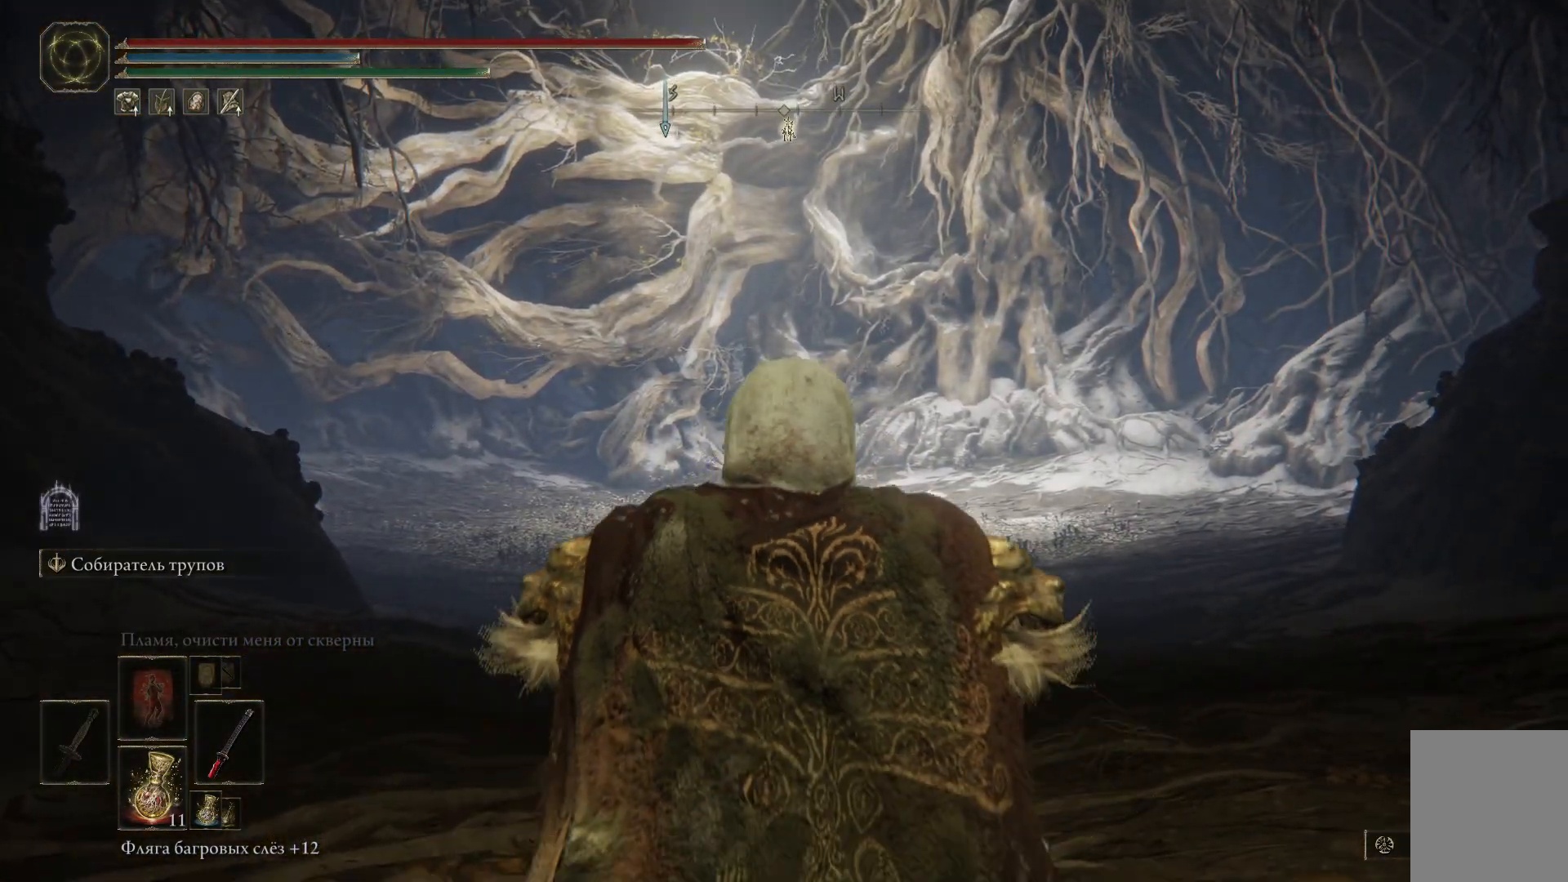
{"buttons": [], "left_stick": "up", "right_stick": "center", "events": [[34, "right_stick", "down"], [317, "right_stick", "center"]]}
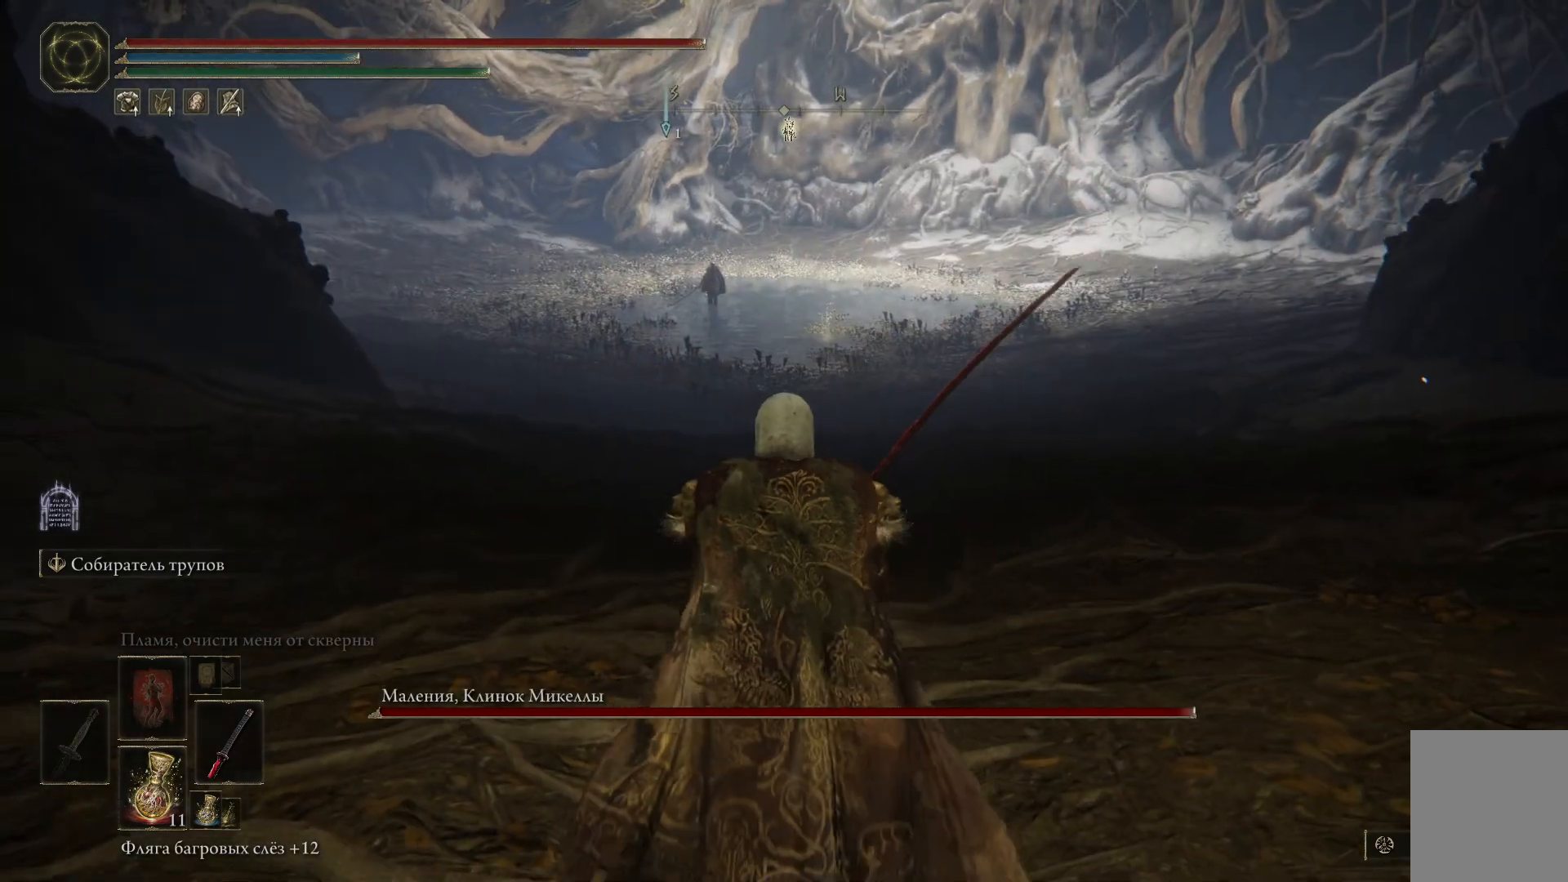
{"buttons": [], "left_stick": "up", "right_stick": "center", "events": [[167, "right_stick", "up-left"], [417, "right_stick", "center"]]}
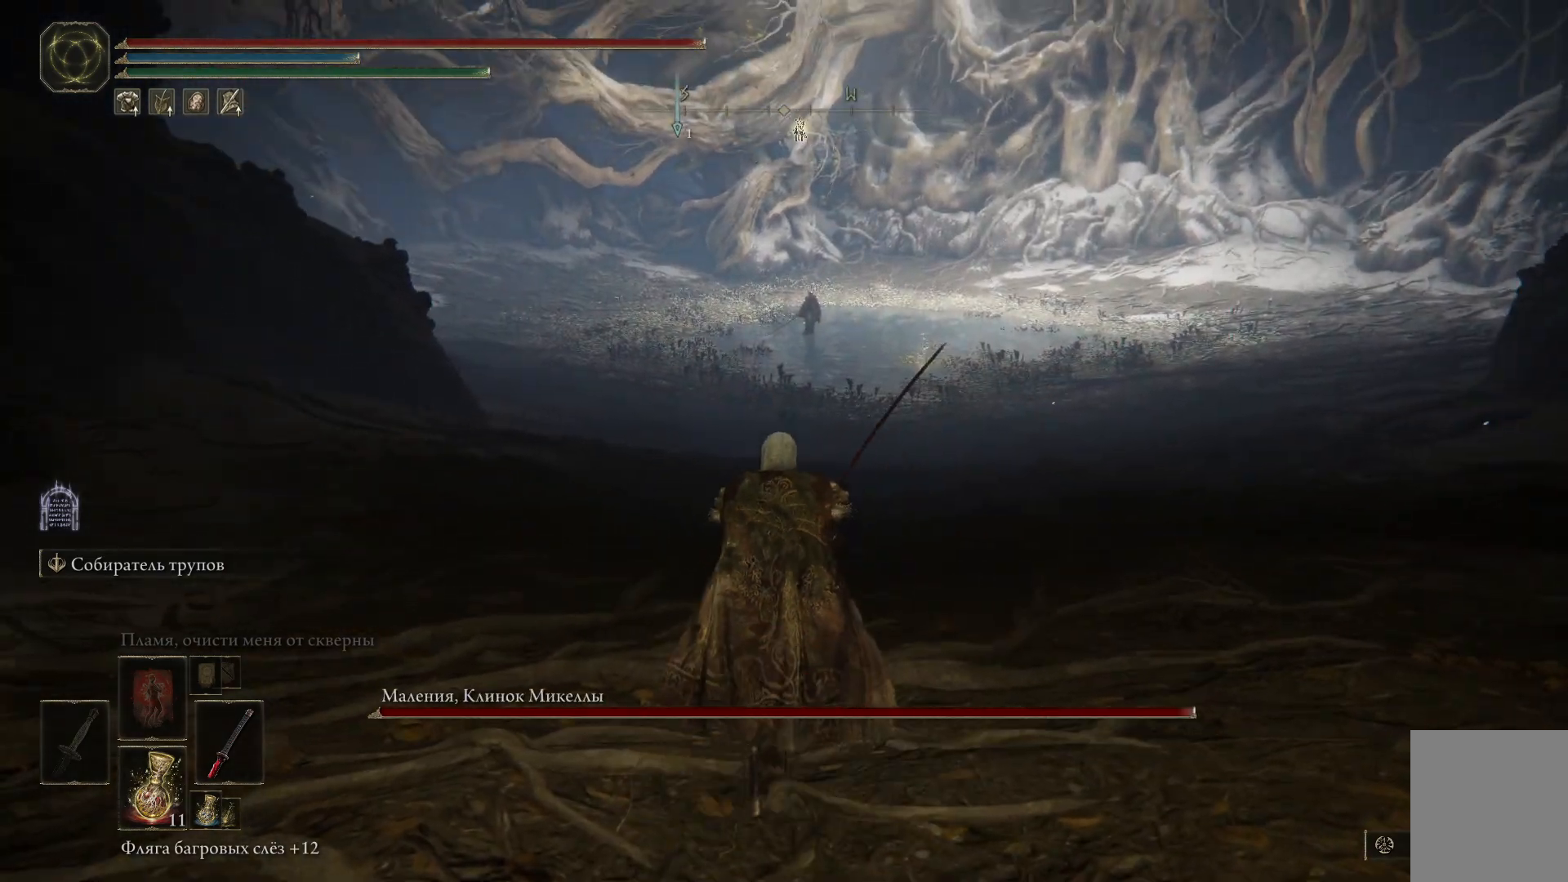
{"buttons": [], "left_stick": "up", "right_stick": "center", "events": [[267, "R3", "down"], [367, "R3", "up"]]}
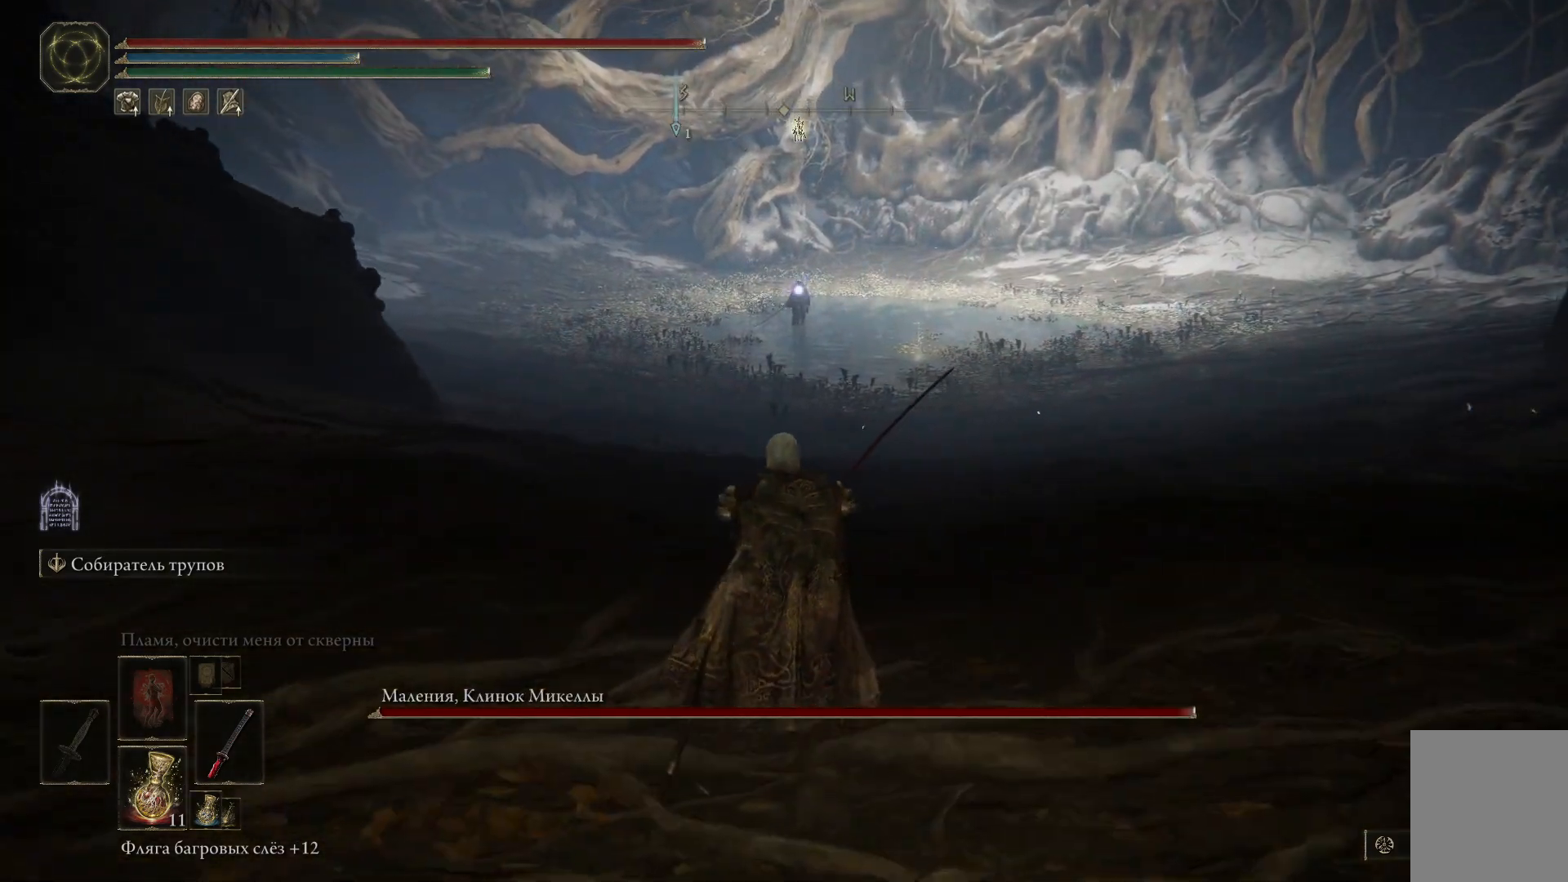
{"buttons": [], "left_stick": "up", "right_stick": "center", "events": []}
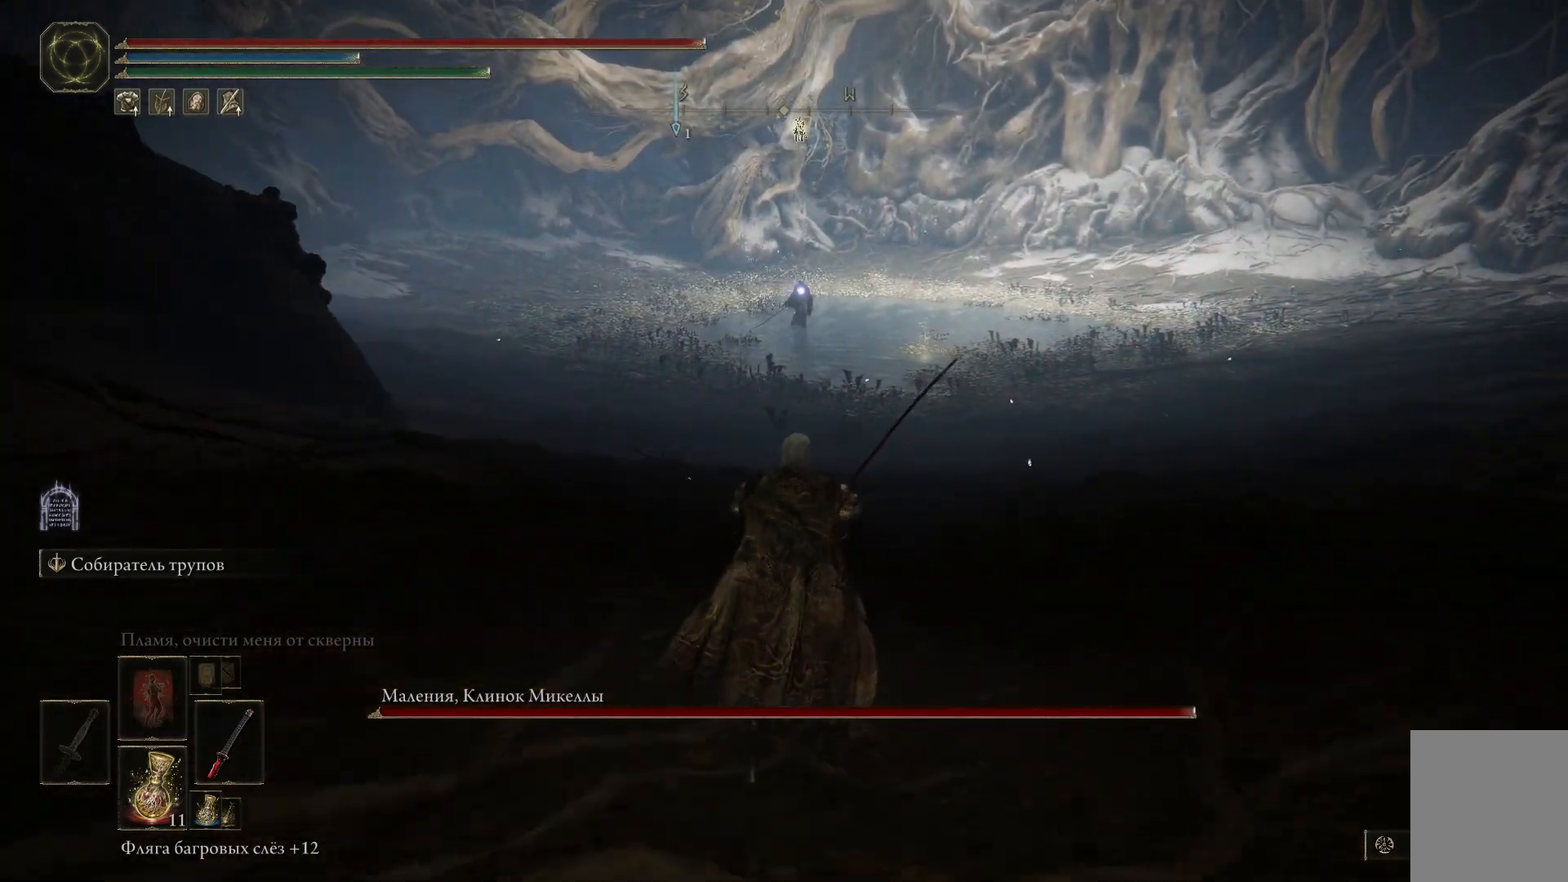
{"buttons": ["B"], "left_stick": "up", "right_stick": "center", "events": [[451, "B", "down"]]}
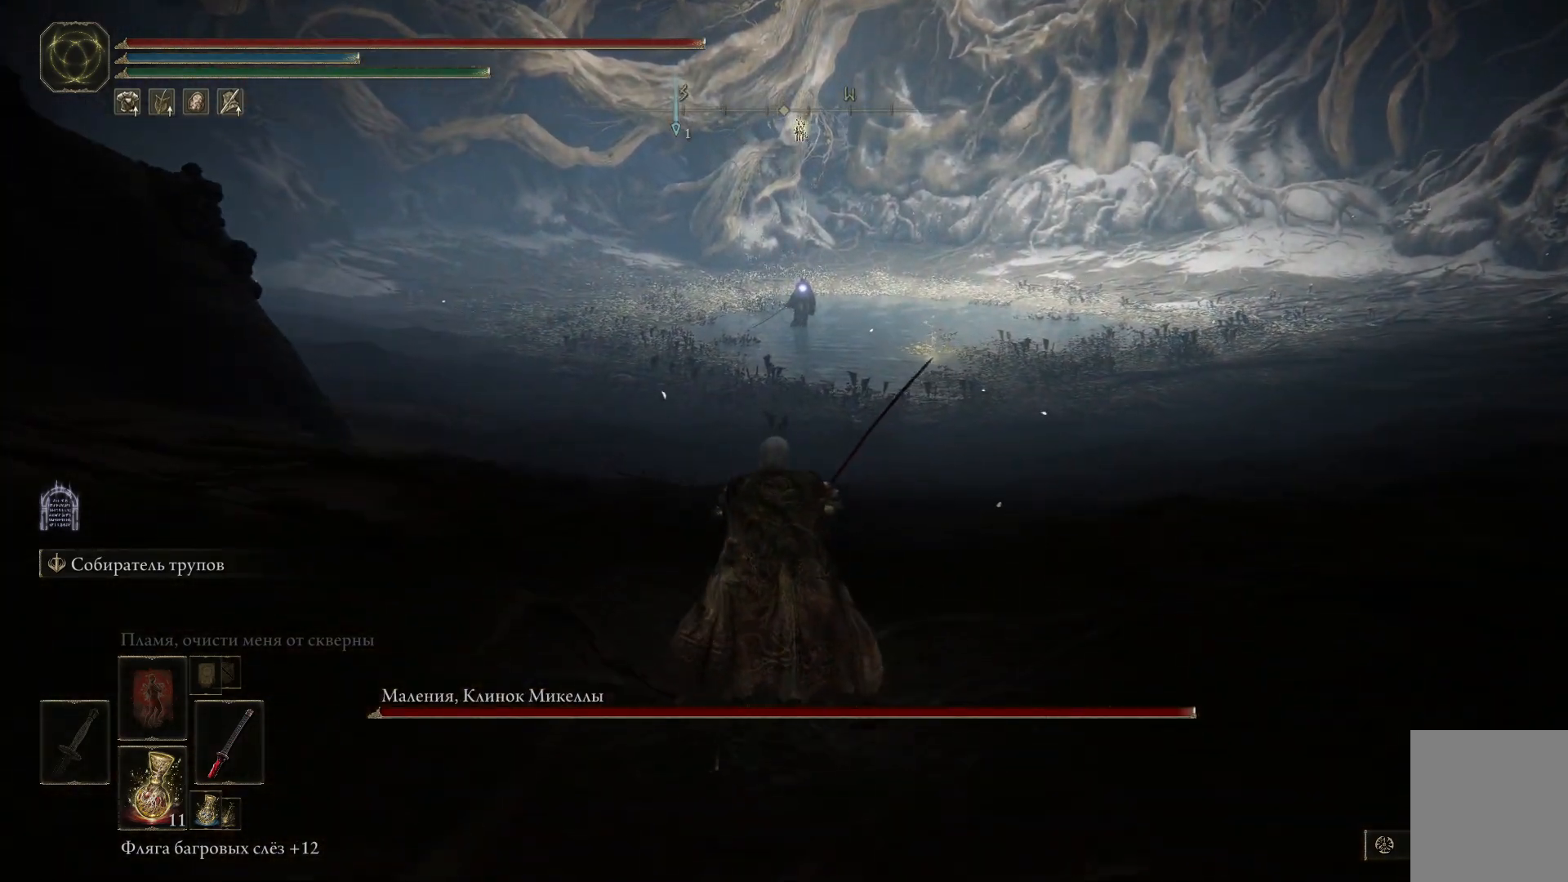
{"buttons": ["B"], "left_stick": "up", "right_stick": "center", "events": []}
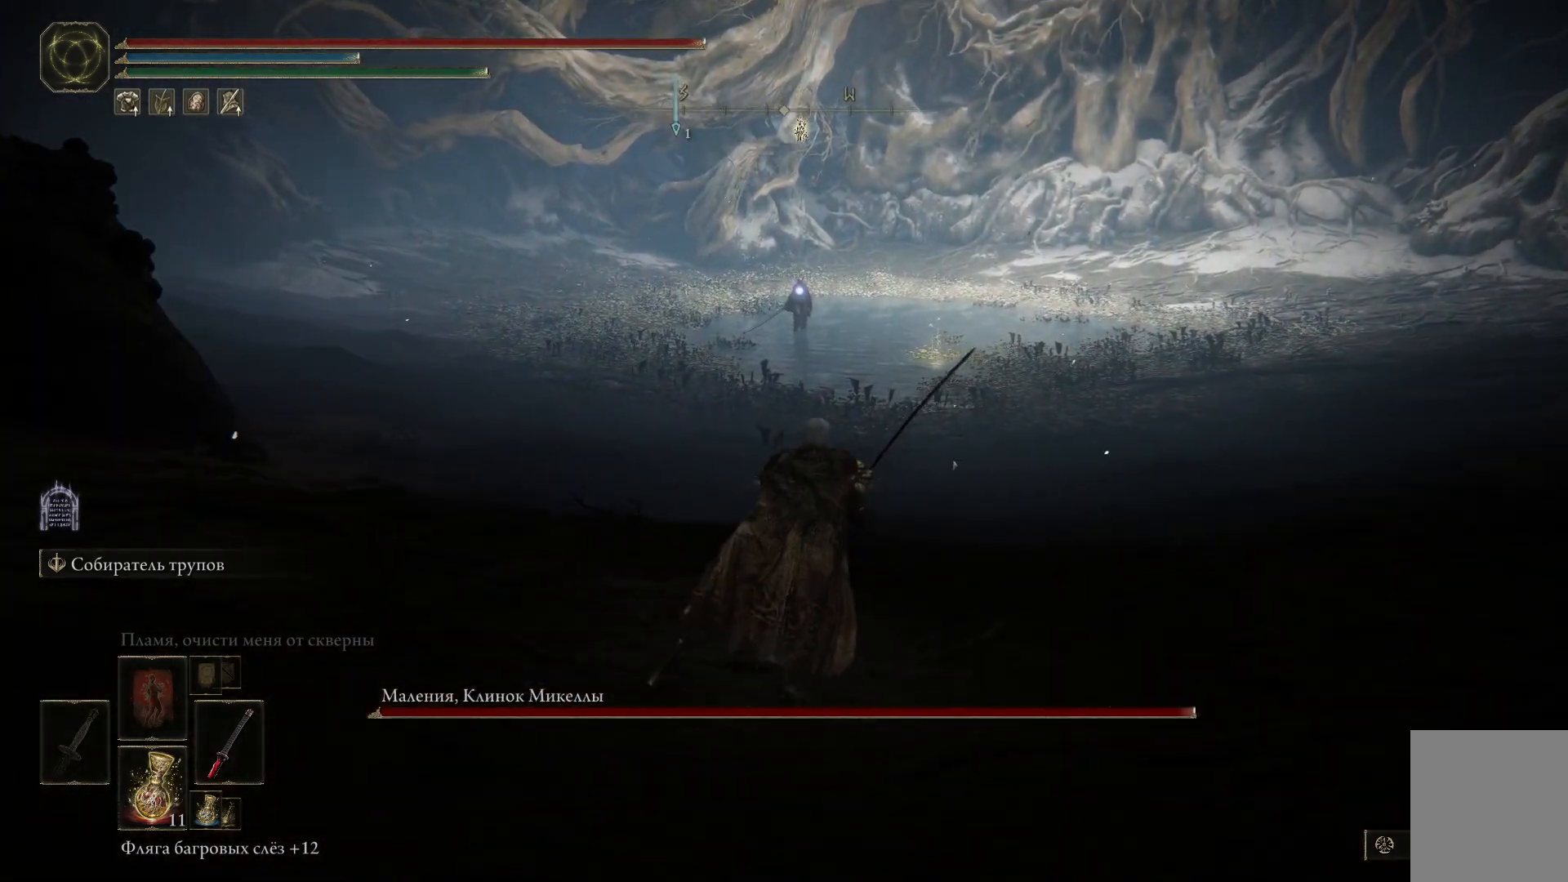
{"buttons": ["B"], "left_stick": "up", "right_stick": "center", "events": []}
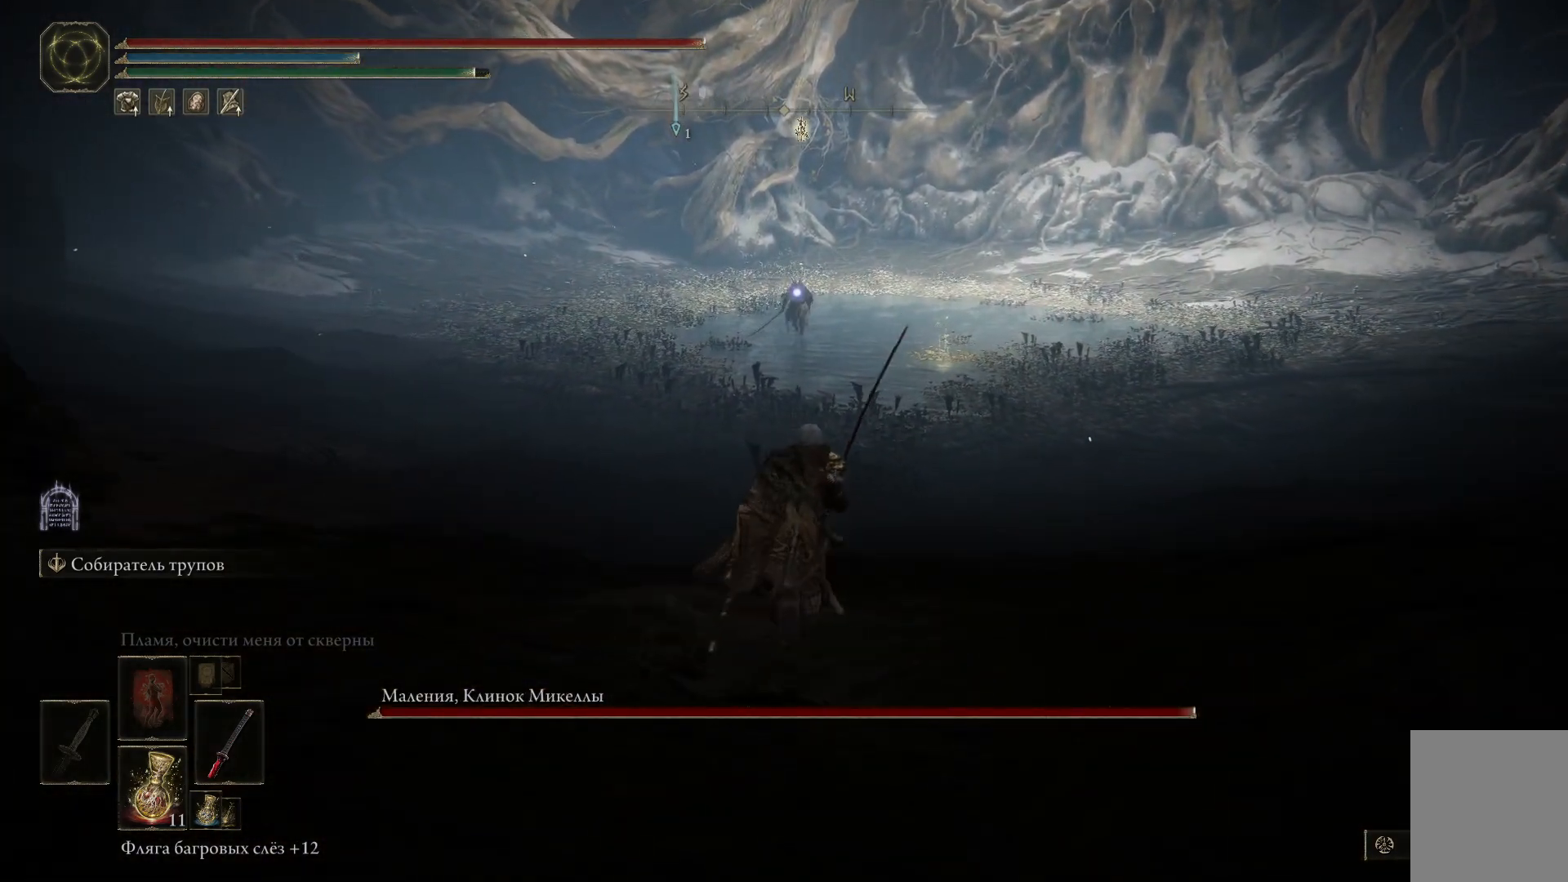
{"buttons": [], "left_stick": "up", "right_stick": "center", "events": [[250, "B", "up"]]}
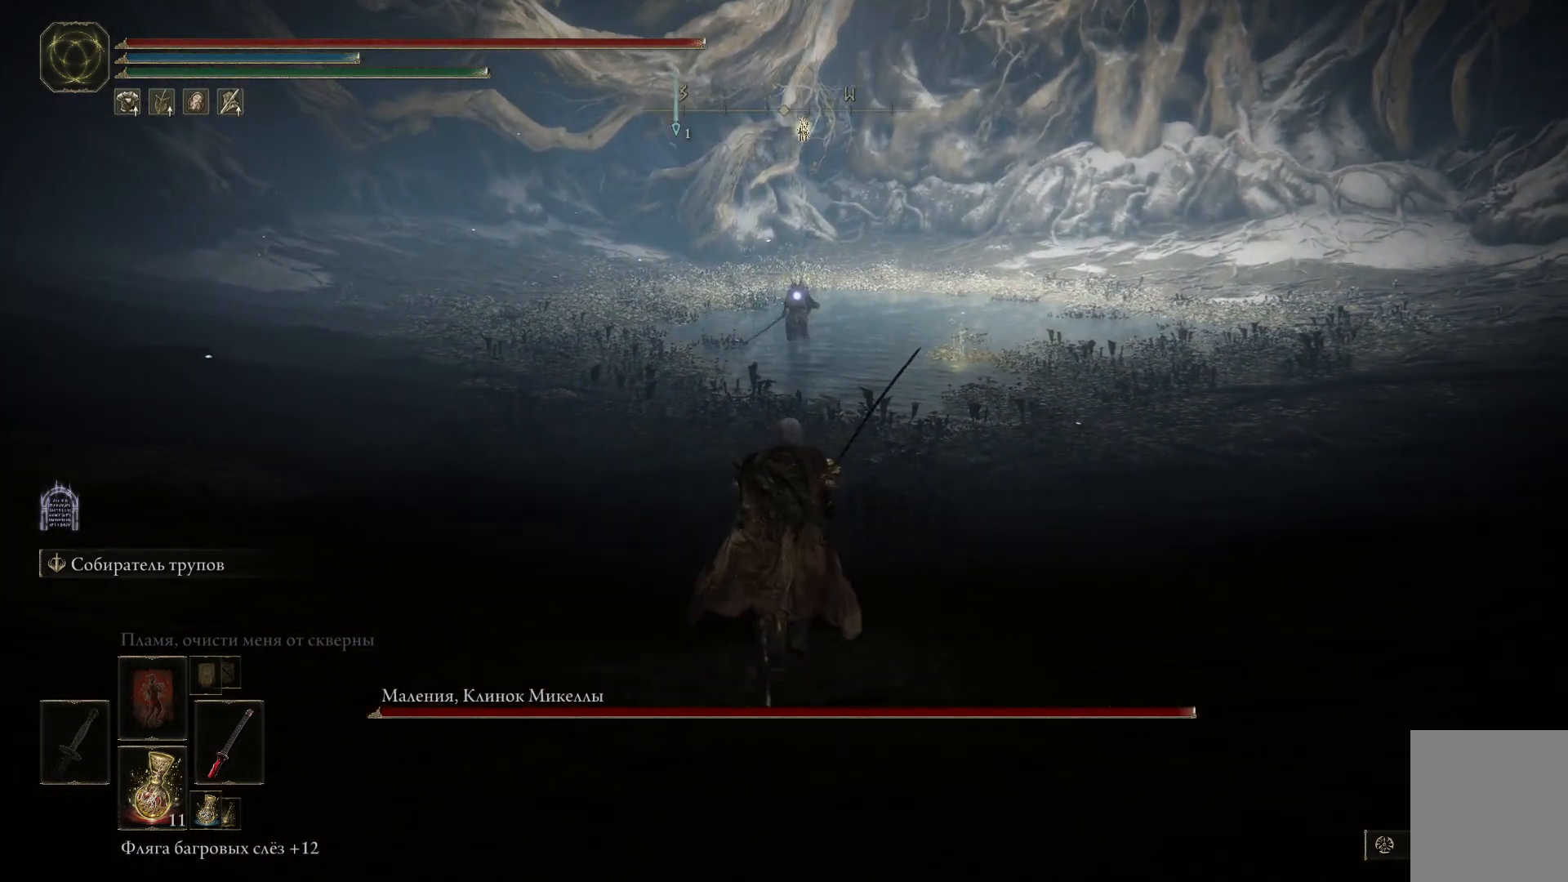
{"buttons": [], "left_stick": "up", "right_stick": "center", "events": []}
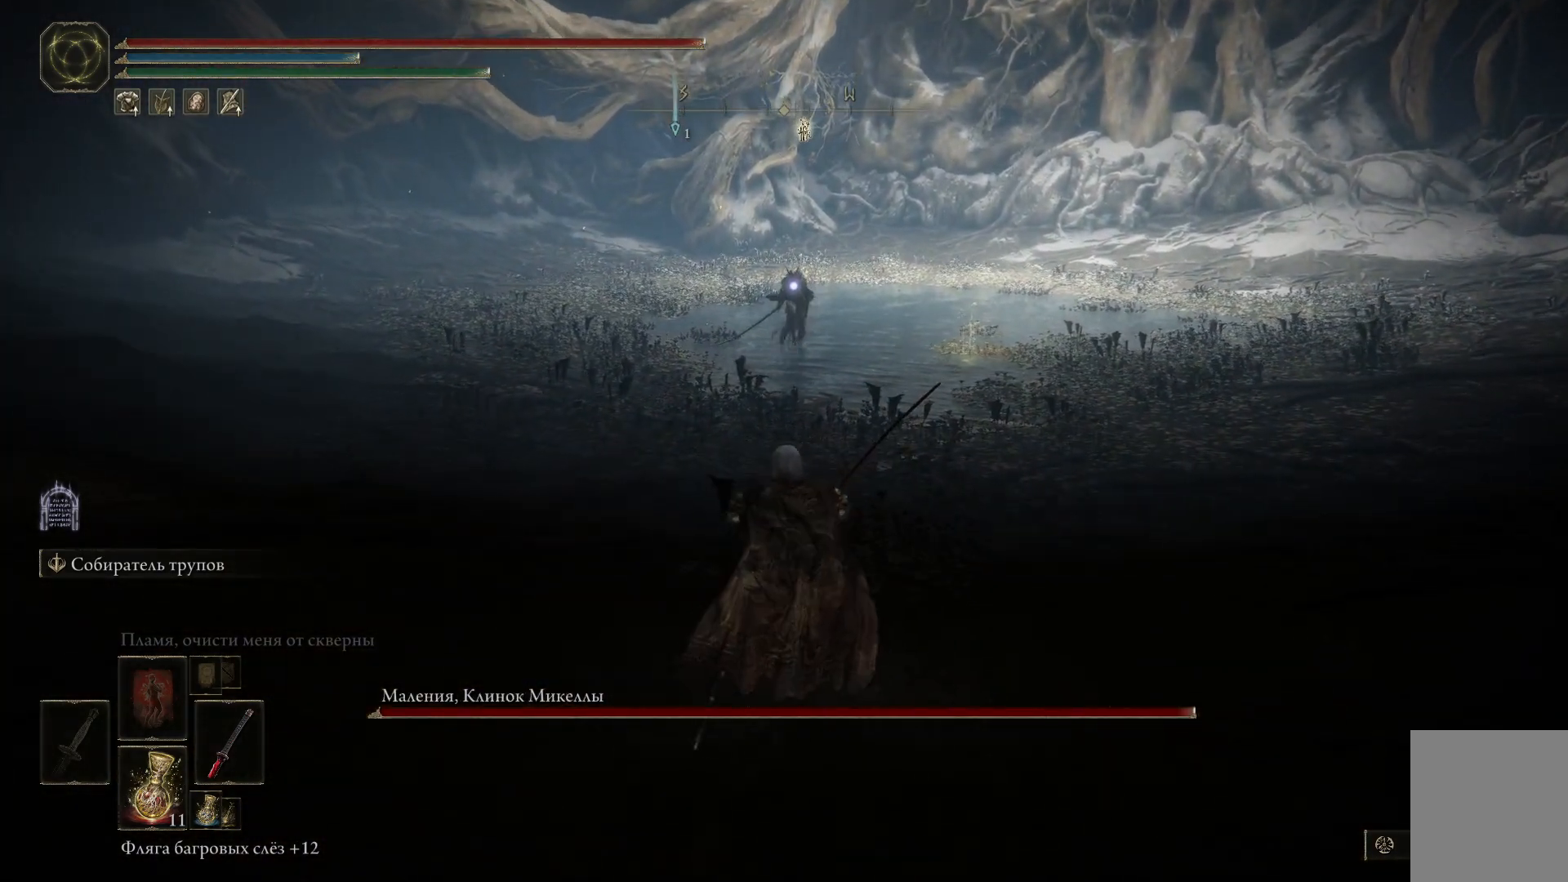
{"buttons": [], "left_stick": "up", "right_stick": "center", "events": []}
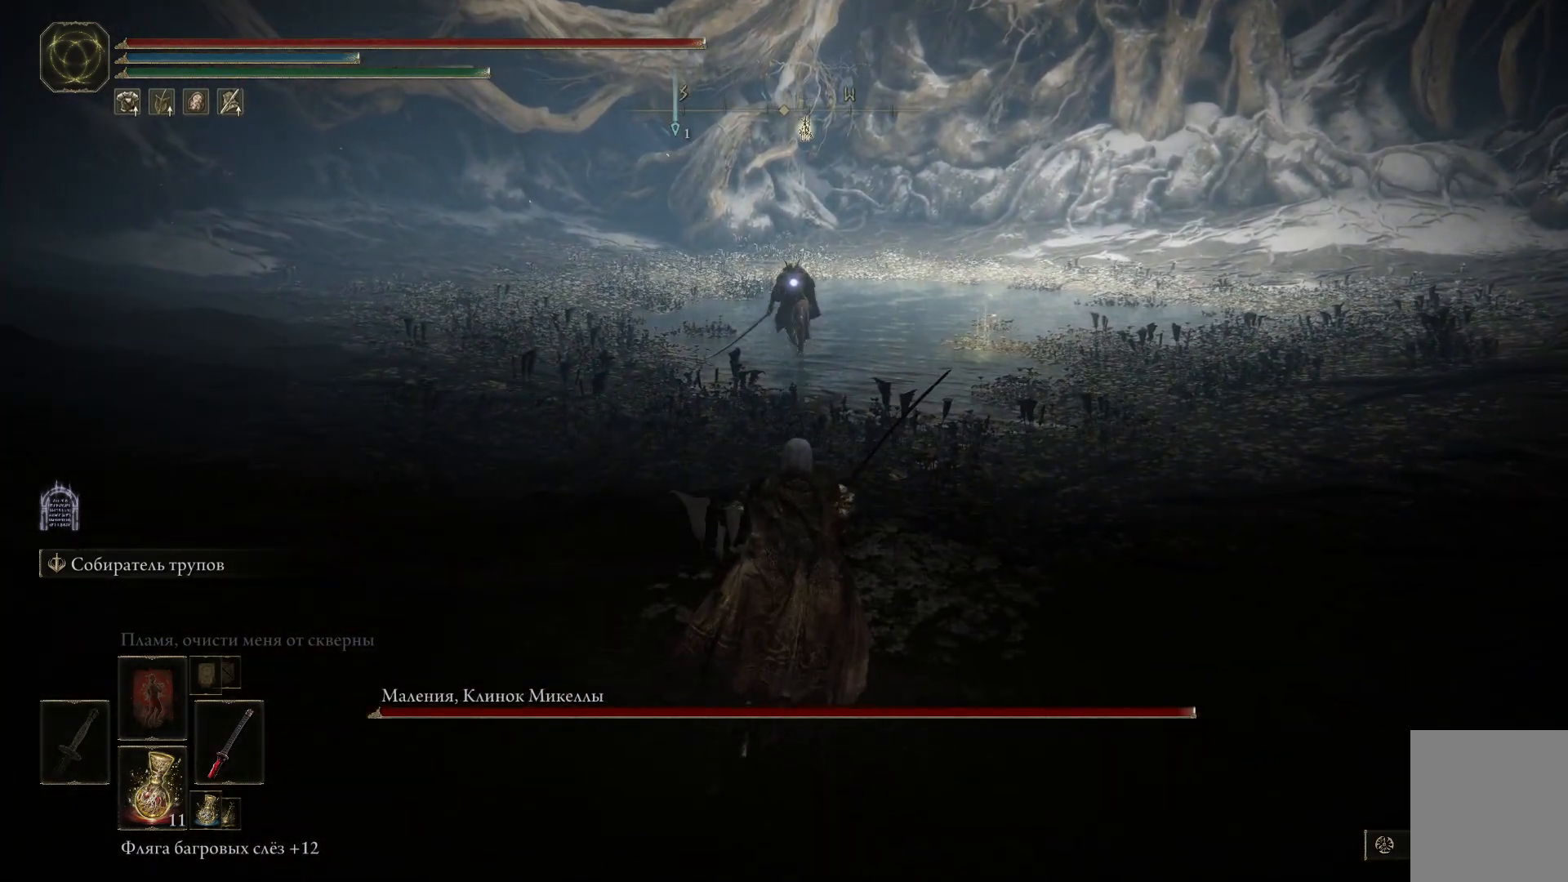
{"buttons": [], "left_stick": "up", "right_stick": "center", "events": []}
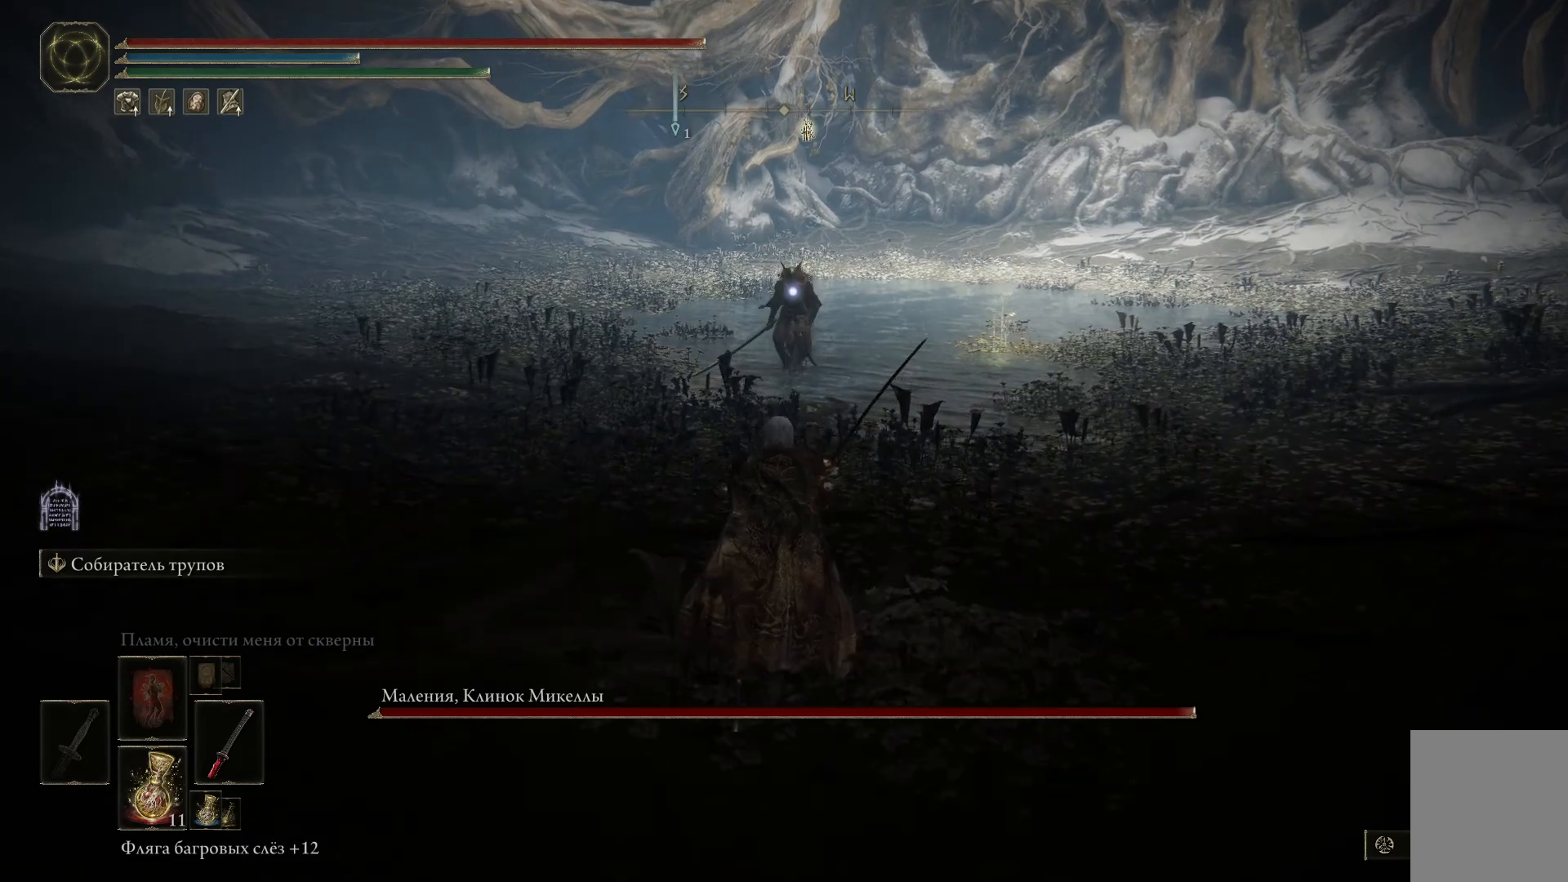
{"buttons": [], "left_stick": "up", "right_stick": "center", "events": []}
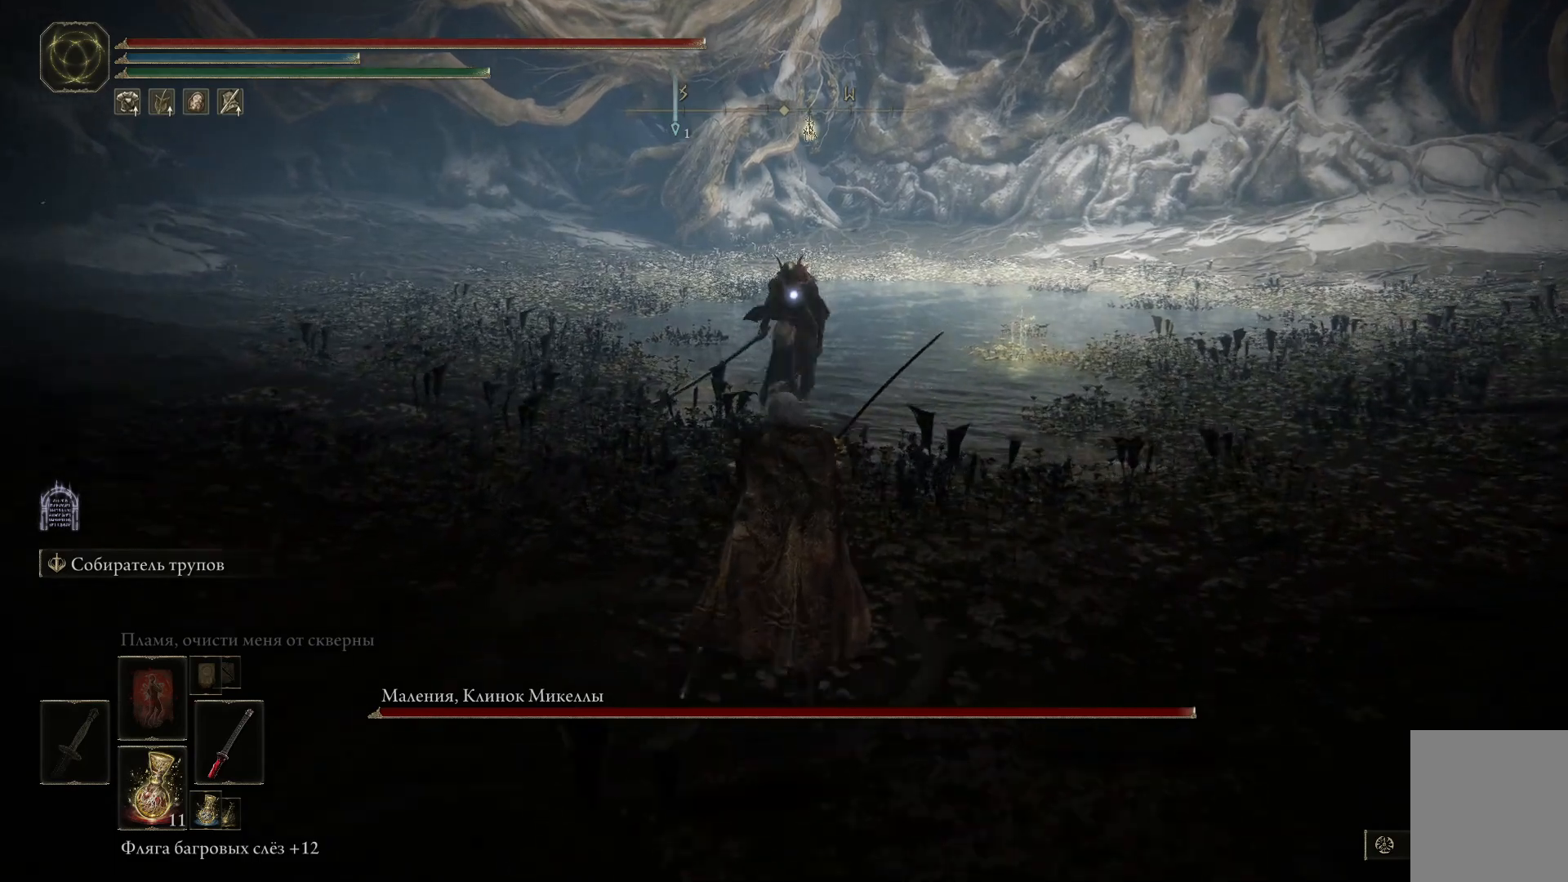
{"buttons": ["L2"], "left_stick": "up", "right_stick": "center", "events": [[117, "L2", "down"]]}
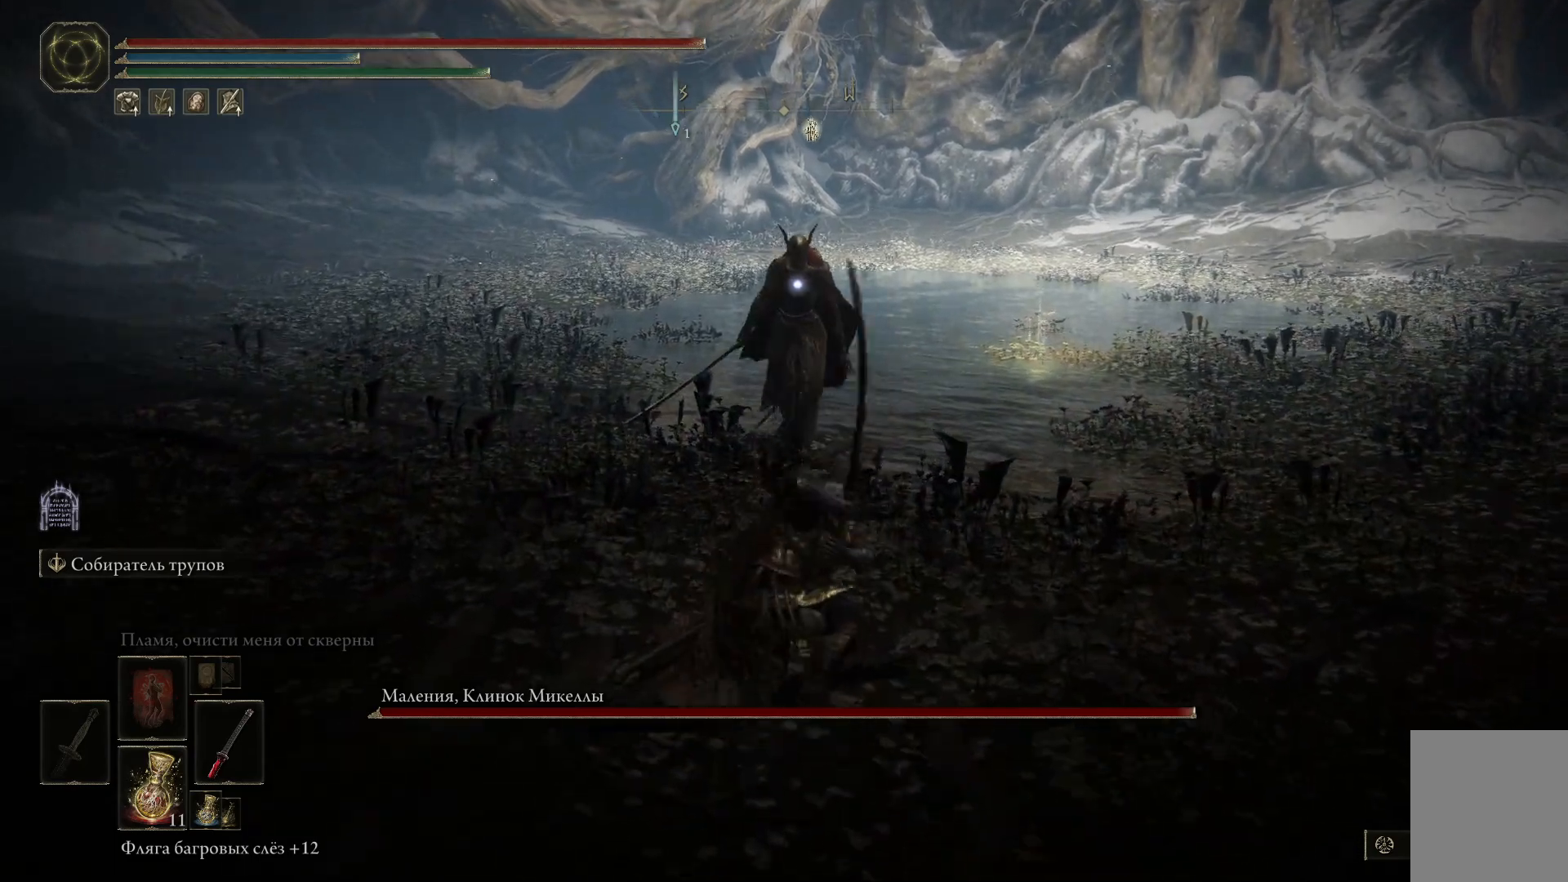
{"buttons": ["L2"], "left_stick": "up", "right_stick": "center", "events": []}
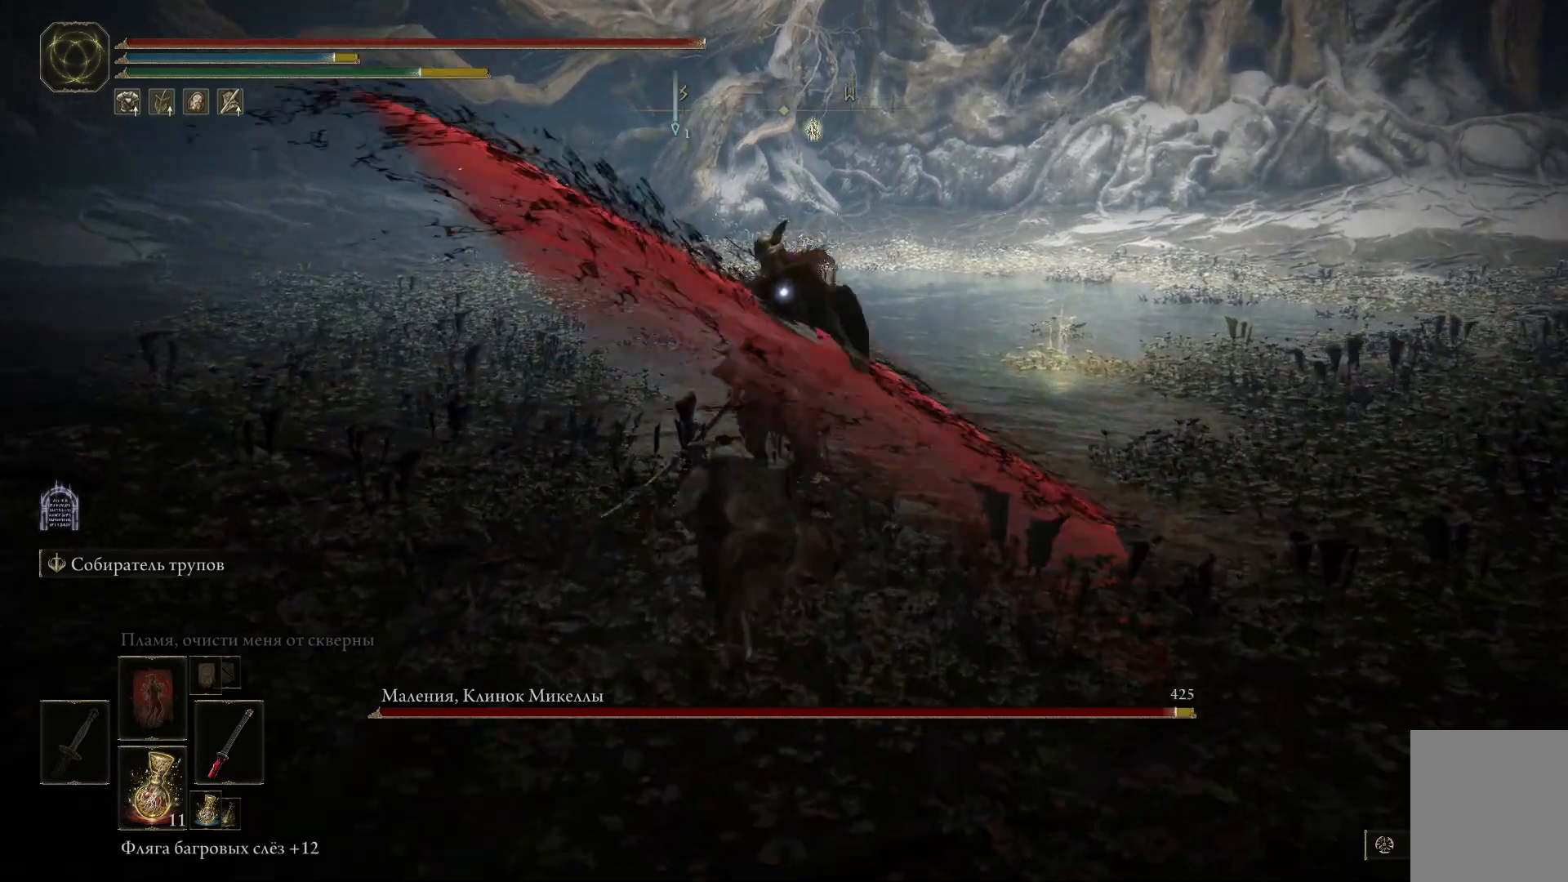
{"buttons": ["L2"], "left_stick": "up", "right_stick": "center", "events": [[17, "L2", "up"], [84, "L2", "down"], [401, "L2", "up"], [434, "L2", "down"]]}
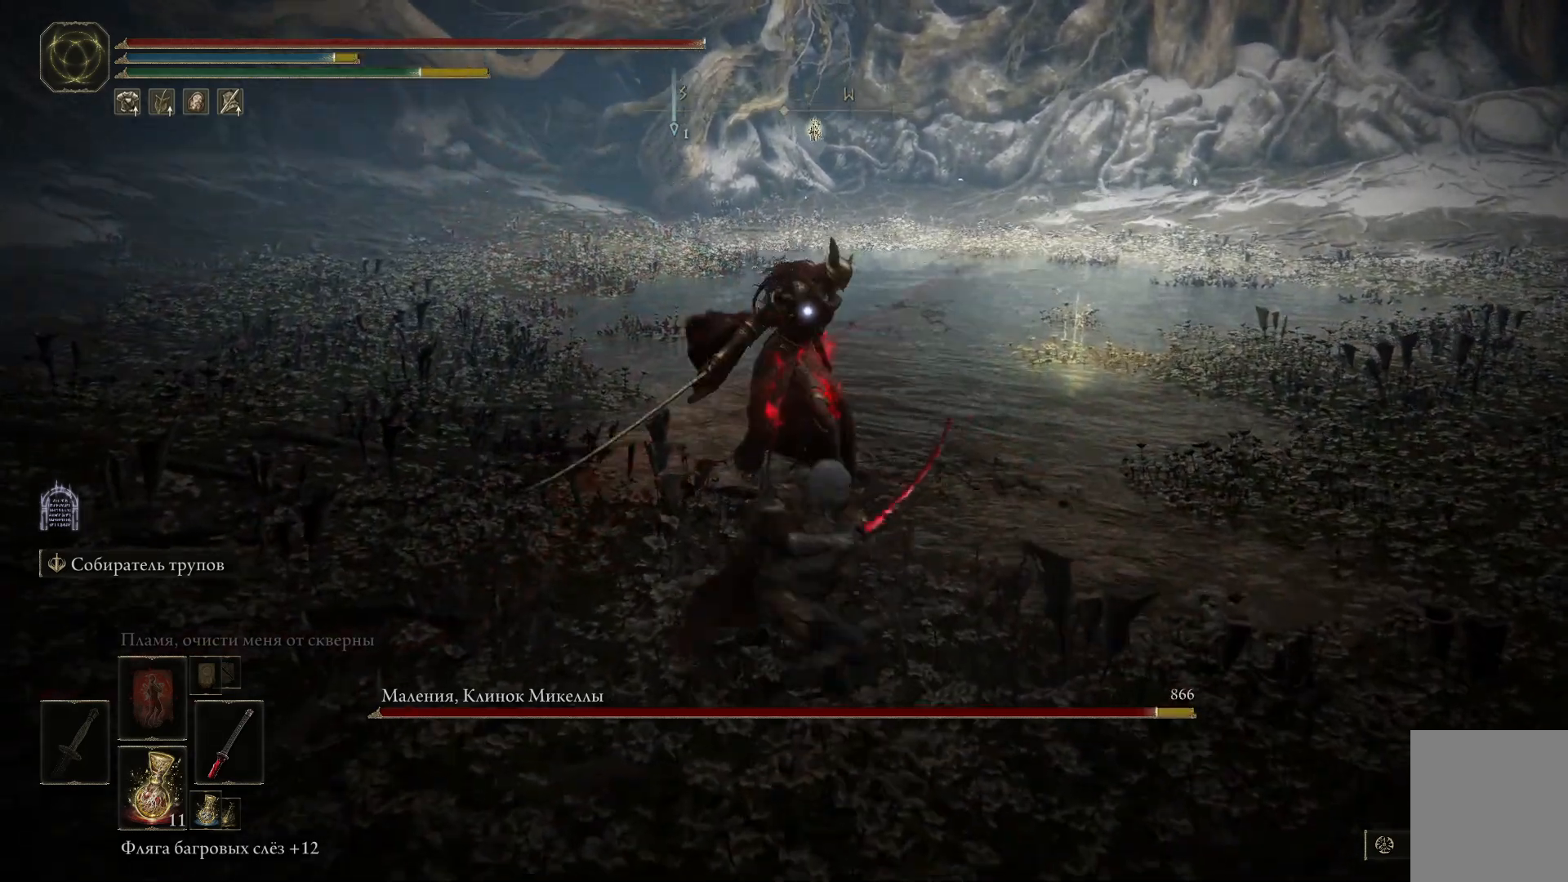
{"buttons": ["L2"], "left_stick": "up", "right_stick": "center", "events": [[267, "L2", "up"], [334, "L2", "down"]]}
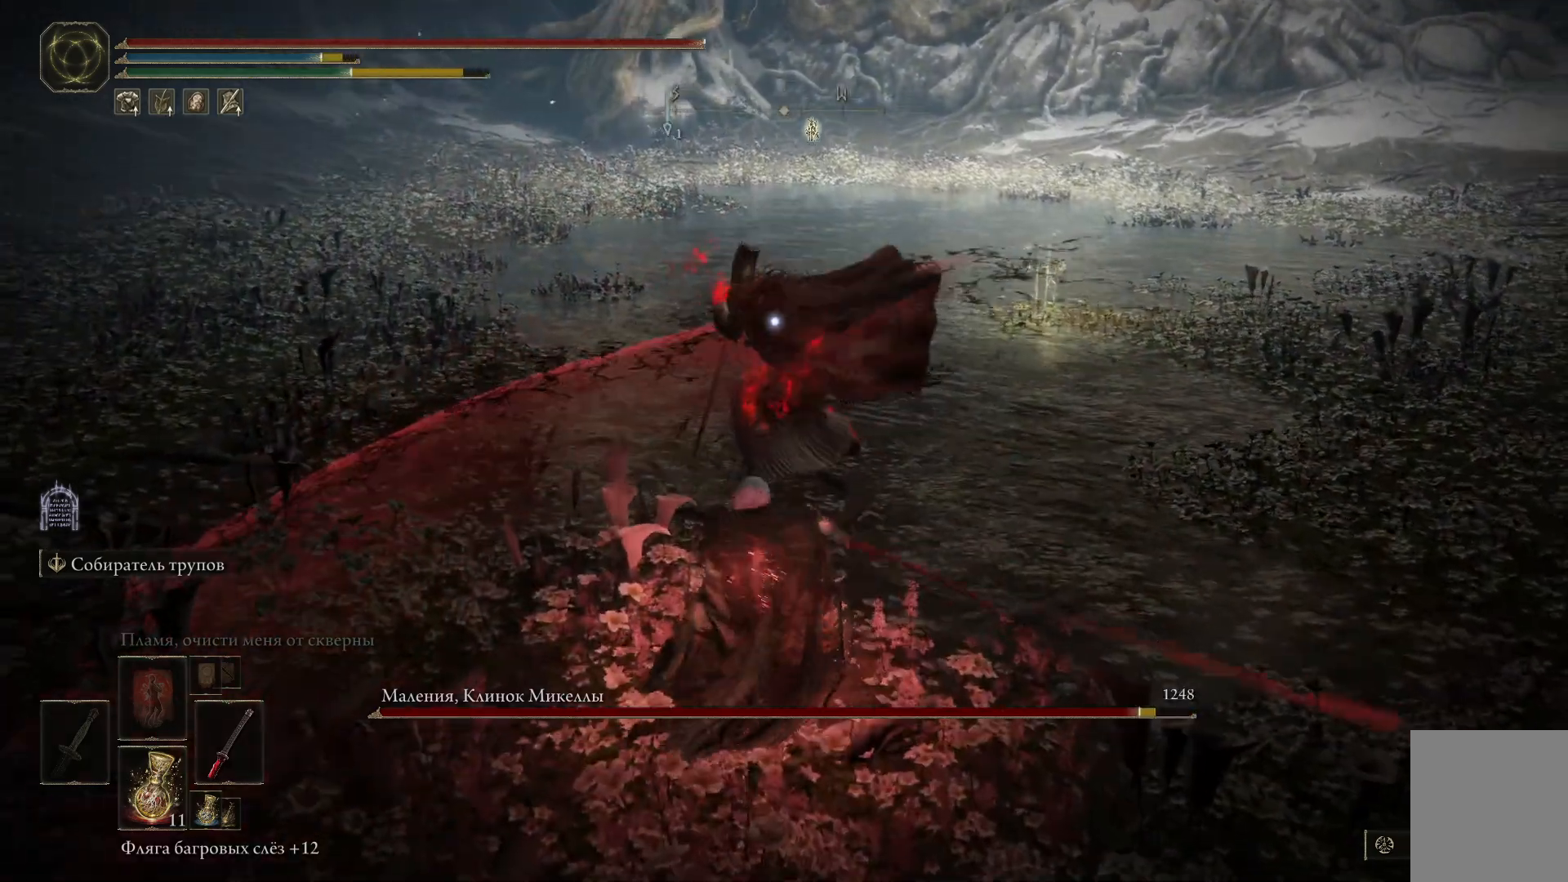
{"buttons": ["L2"], "left_stick": "up", "right_stick": "center", "events": []}